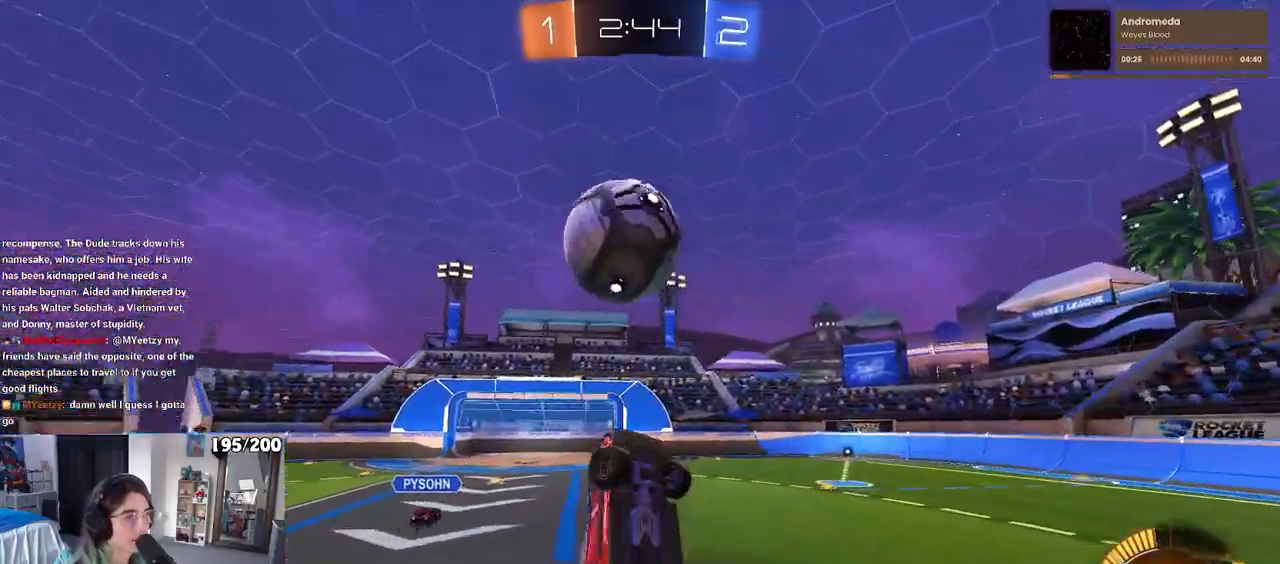
Gameplay with a controller (PlayStation layout); each line is a JSON object with the inputs held at the frame after it. "events" lists button and stick changes between this image and that frame as [ms after this image, input, new state], when the widget could be followed in between. Not read: R2.
{"buttons": ["L1"], "left_stick": "center", "right_stick": "center", "events": [[50, "left_stick", "down"], [117, "left_stick", "right"], [317, "left_stick", "up"], [350, "R1", "up"], [433, "left_stick", "center"]]}
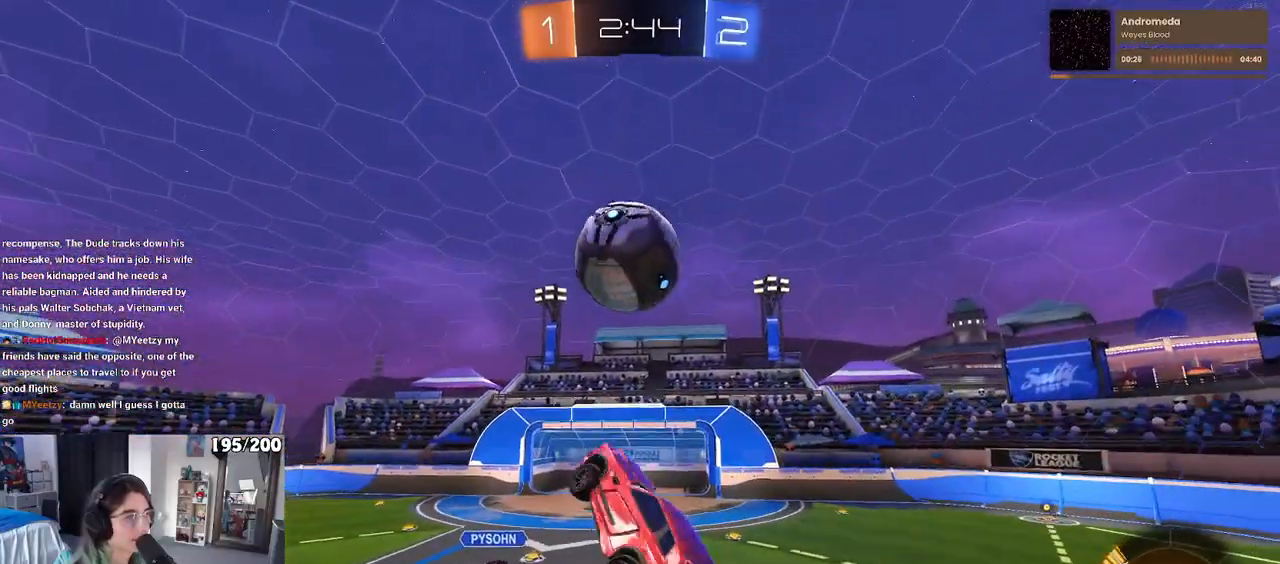
{"buttons": ["L1", "R1"], "left_stick": "center", "right_stick": "center", "events": [[117, "left_stick", "down-left"], [283, "left_stick", "center"], [383, "left_stick", "left"], [483, "R1", "down"], [500, "left_stick", "center"]]}
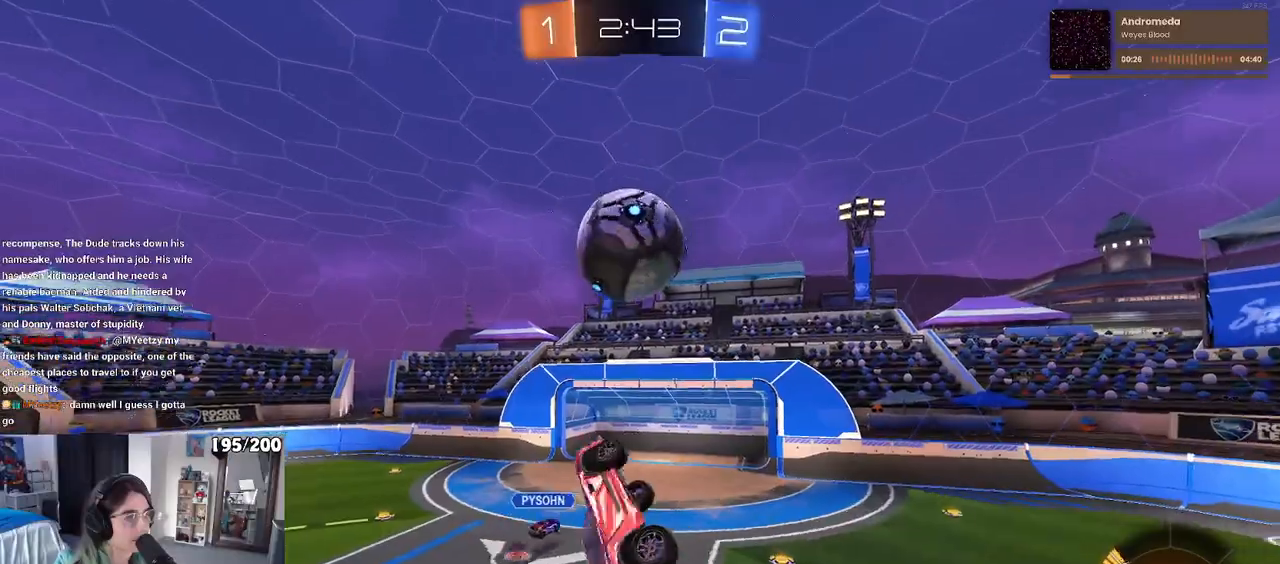
{"buttons": ["L1", "R1"], "left_stick": "right", "right_stick": "center", "events": [[83, "left_stick", "left"], [400, "left_stick", "center"], [450, "left_stick", "right"]]}
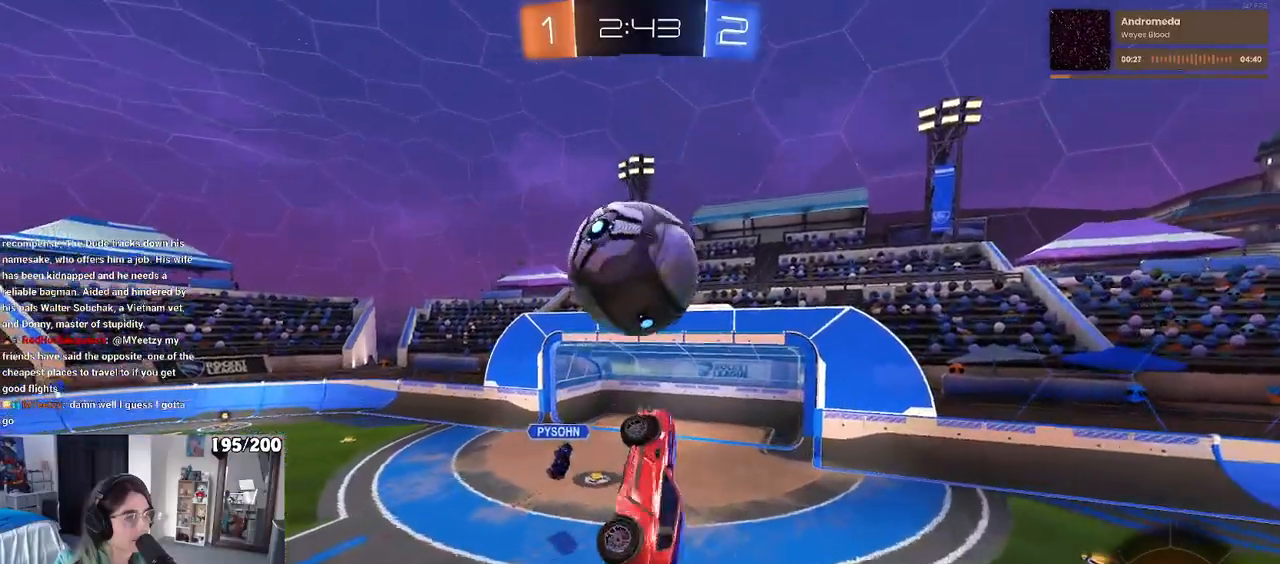
{"buttons": ["L1", "R1"], "left_stick": "down", "right_stick": "center", "events": [[67, "left_stick", "up-right"], [300, "left_stick", "up"], [417, "left_stick", "left"], [483, "left_stick", "down"]]}
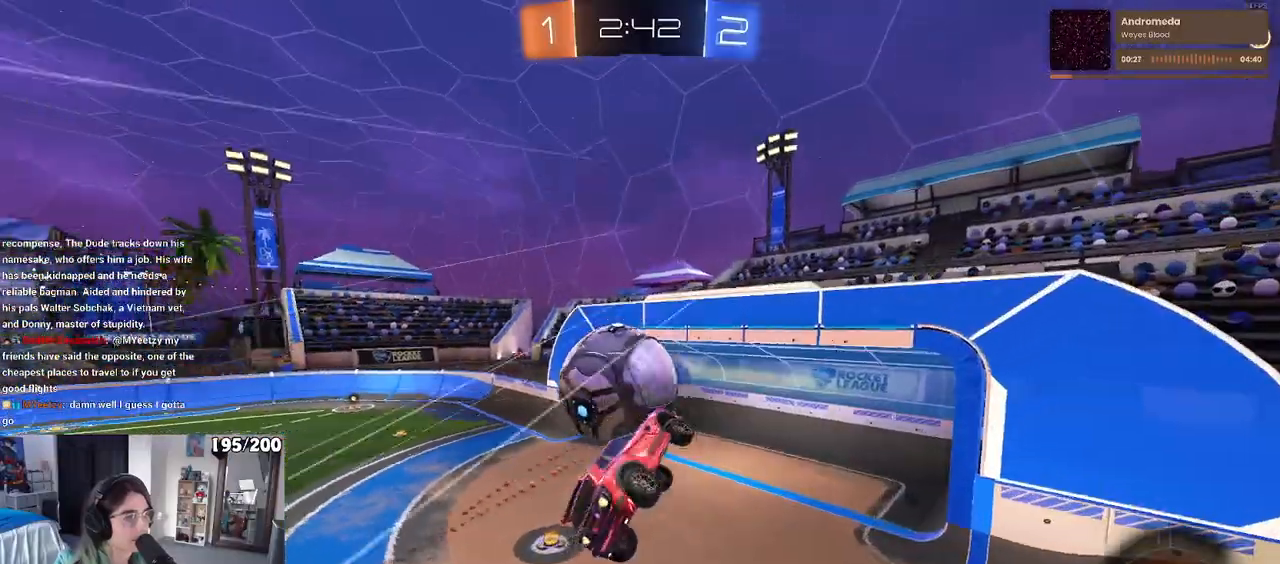
{"buttons": ["SQUARE"], "left_stick": "down-right", "right_stick": "center", "events": [[33, "left_stick", "down-right"], [283, "SQUARE", "down"], [350, "L1", "up"], [367, "R1", "up"]]}
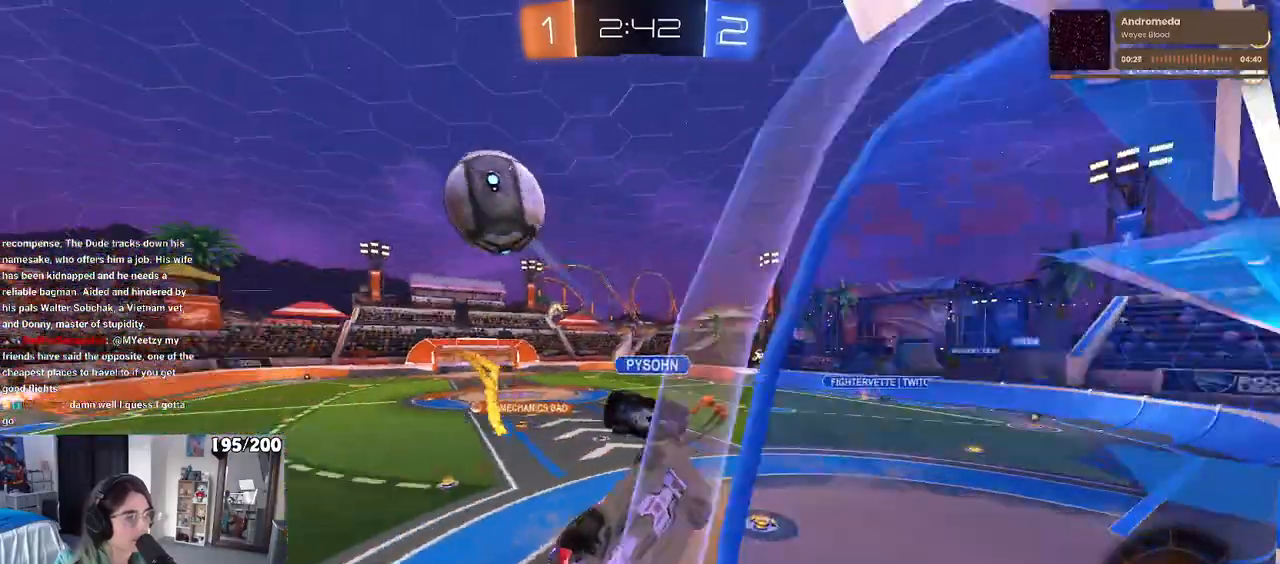
{"buttons": [], "left_stick": "down-right", "right_stick": "center", "events": [[167, "left_stick", "up-right"], [250, "left_stick", "up-left"], [300, "SQUARE", "up"], [467, "left_stick", "down-right"]]}
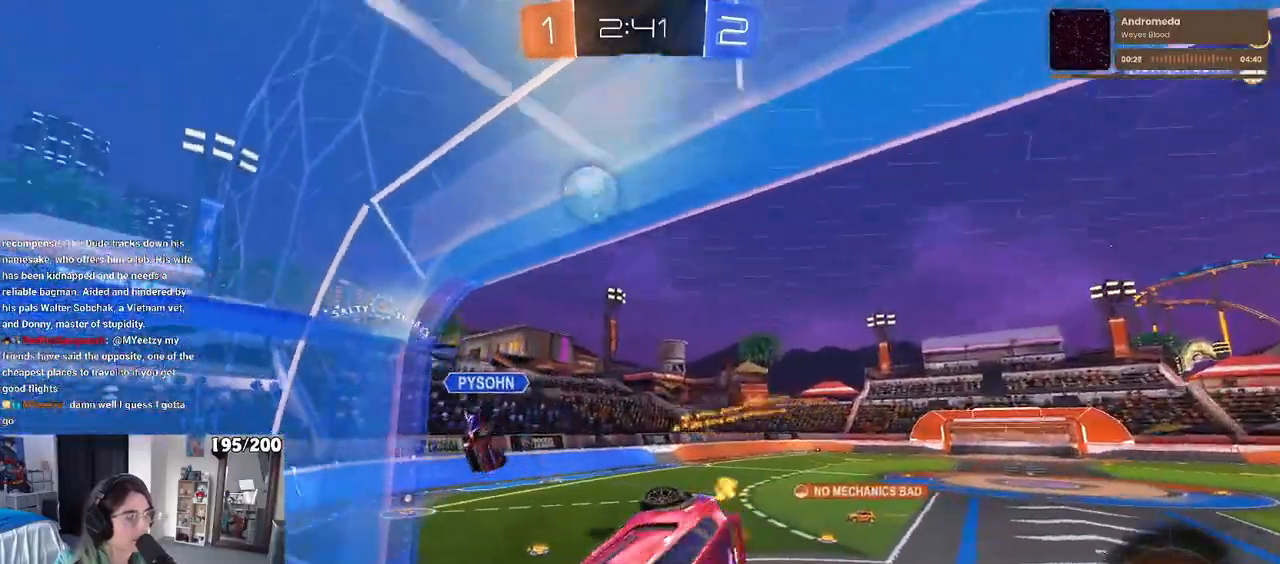
{"buttons": [], "left_stick": "down-right", "right_stick": "center", "events": [[67, "SQUARE", "down"], [333, "SQUARE", "up"]]}
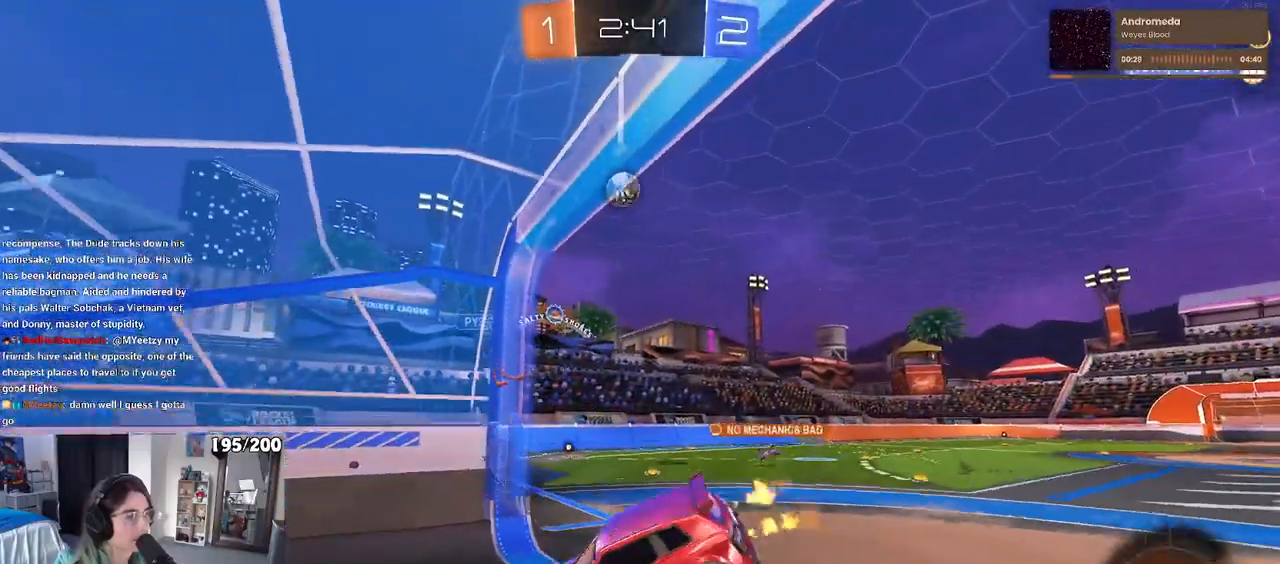
{"buttons": ["L2"], "left_stick": "right", "right_stick": "center", "events": [[17, "left_stick", "right"], [50, "L2", "down"]]}
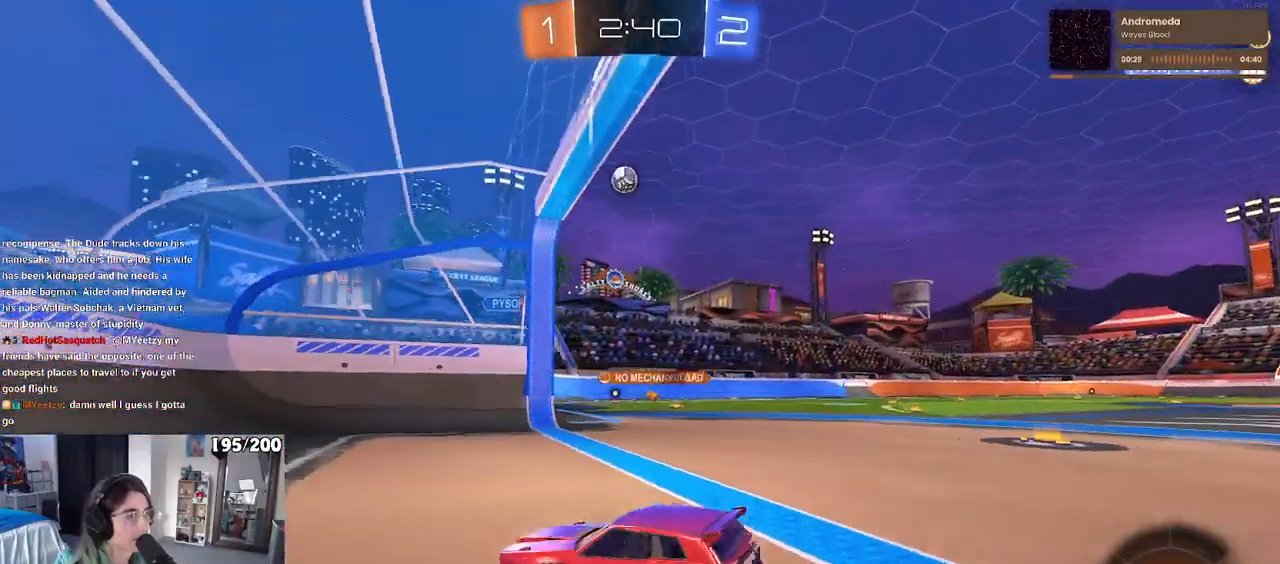
{"buttons": ["L2"], "left_stick": "right", "right_stick": "center", "events": []}
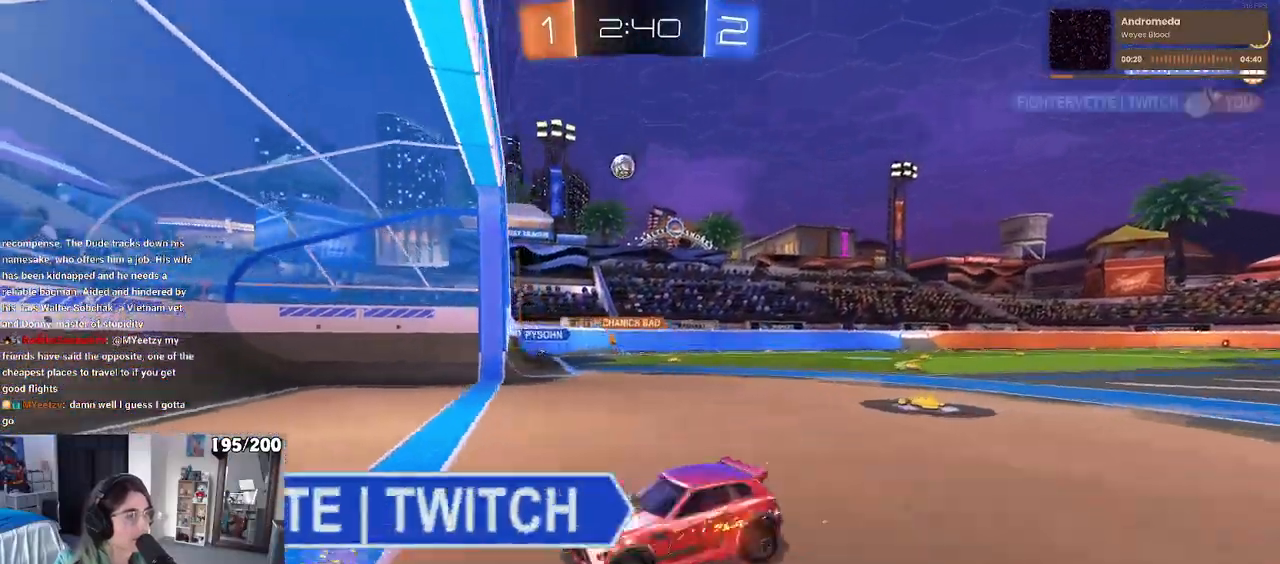
{"buttons": [], "left_stick": "center", "right_stick": "center", "events": [[317, "left_stick", "center"], [417, "L2", "up"]]}
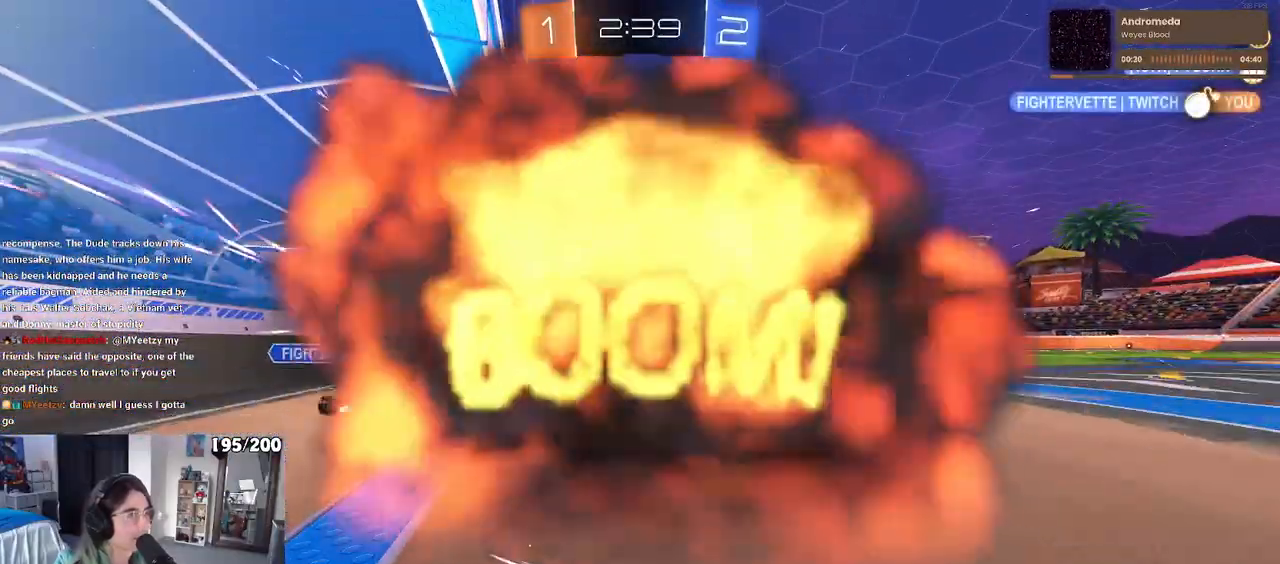
{"buttons": [], "left_stick": "center", "right_stick": "center", "events": [[17, "left_stick", "right"], [150, "left_stick", "center"]]}
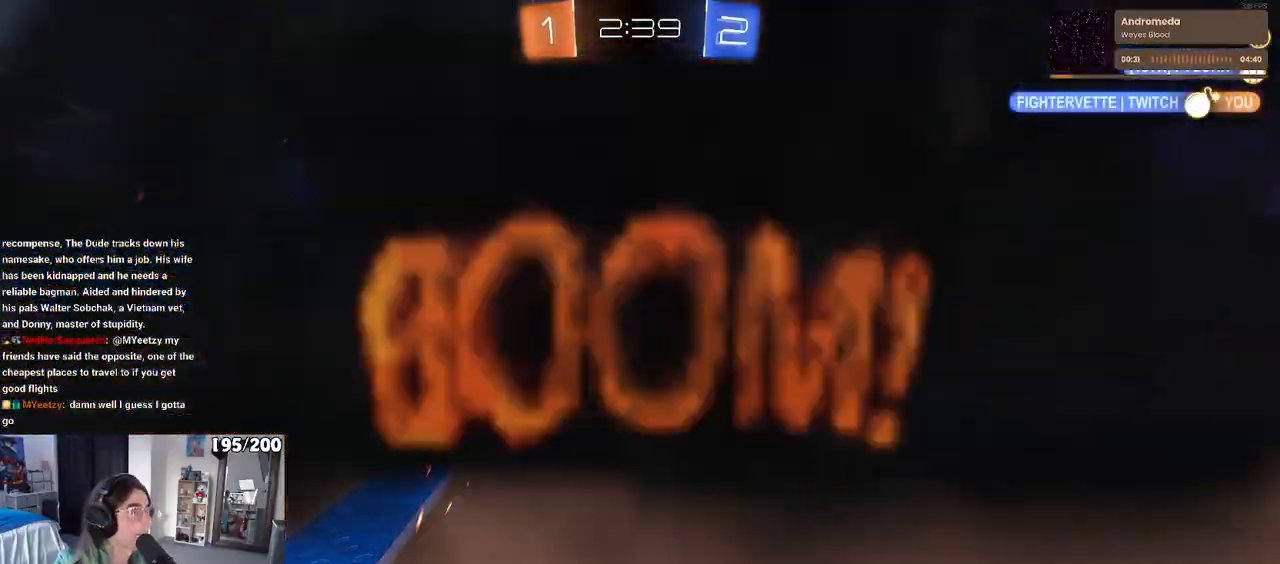
{"buttons": [], "left_stick": "center", "right_stick": "center", "events": []}
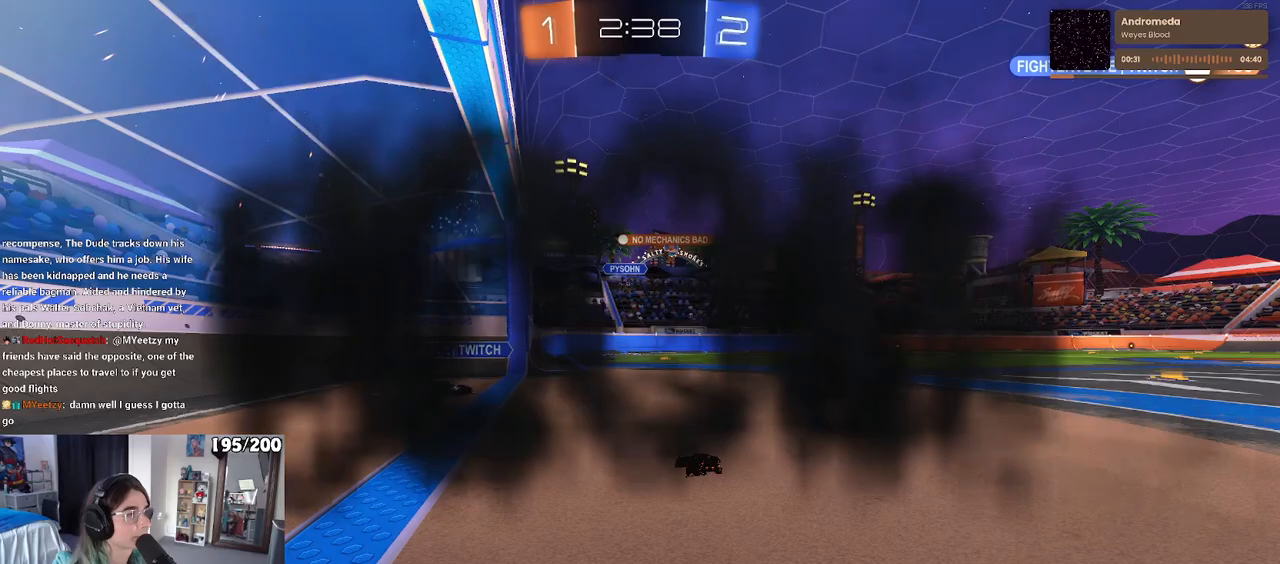
{"buttons": [], "left_stick": "center", "right_stick": "center", "events": []}
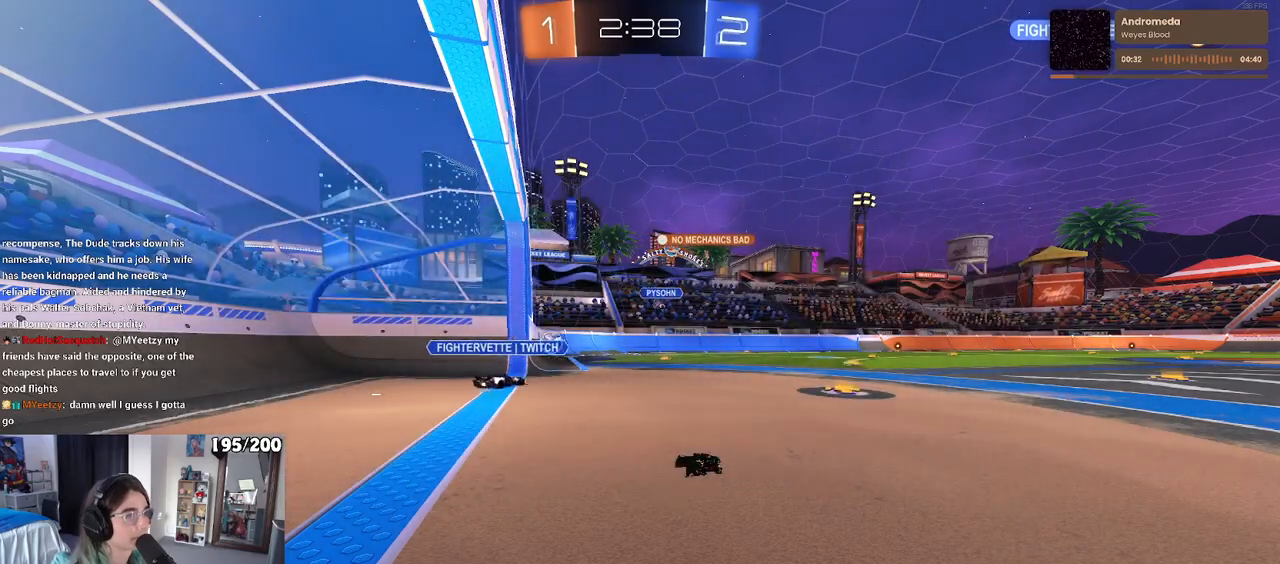
{"buttons": [], "left_stick": "center", "right_stick": "center", "events": []}
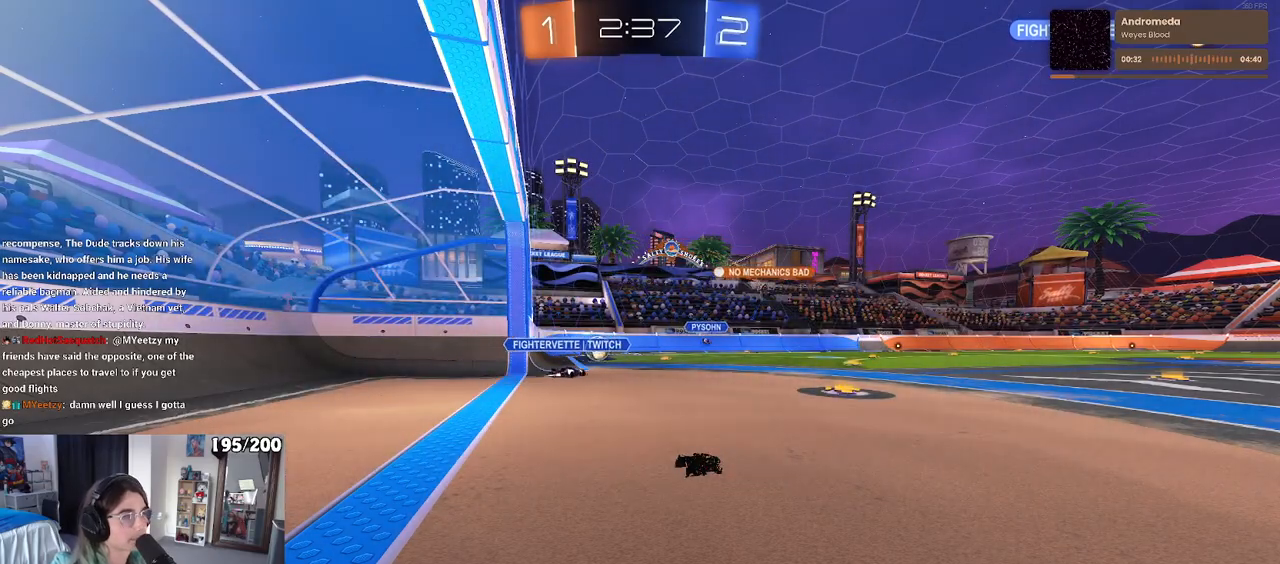
{"buttons": [], "left_stick": "center", "right_stick": "center", "events": []}
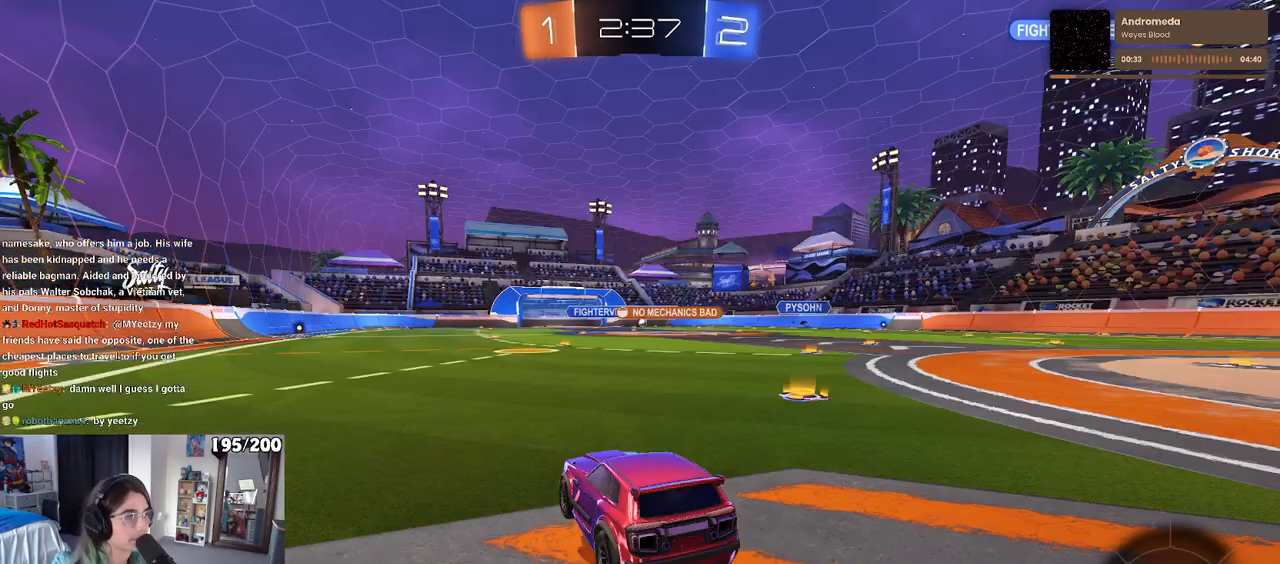
{"buttons": [], "left_stick": "right", "right_stick": "center", "events": [[183, "left_stick", "right"]]}
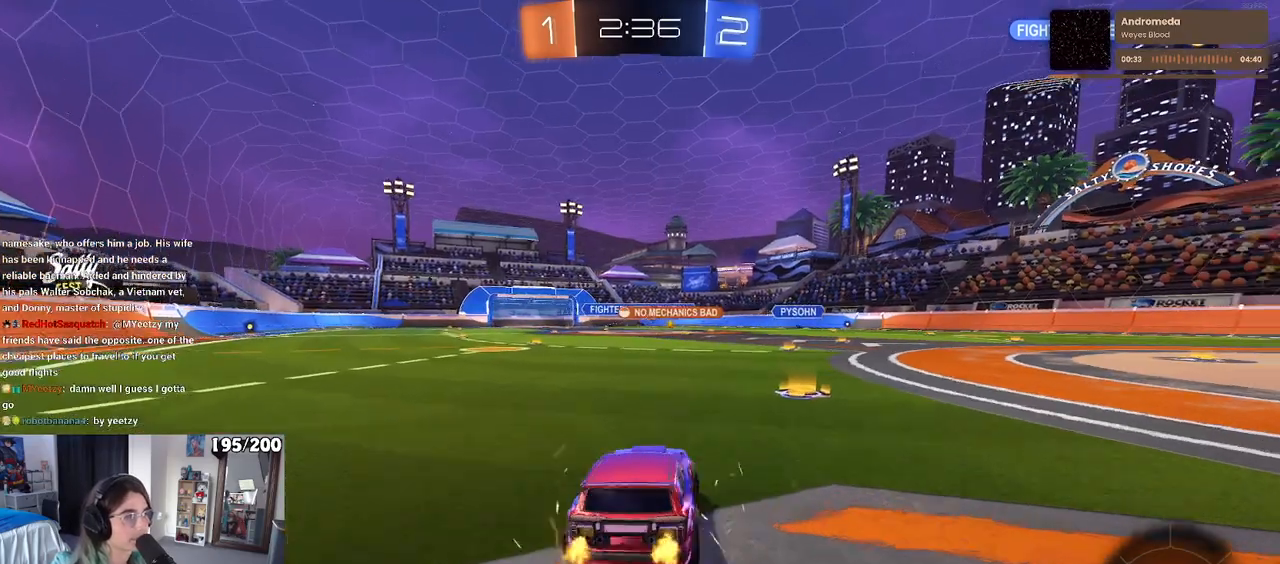
{"buttons": [], "left_stick": "center", "right_stick": "center", "events": [[133, "left_stick", "center"]]}
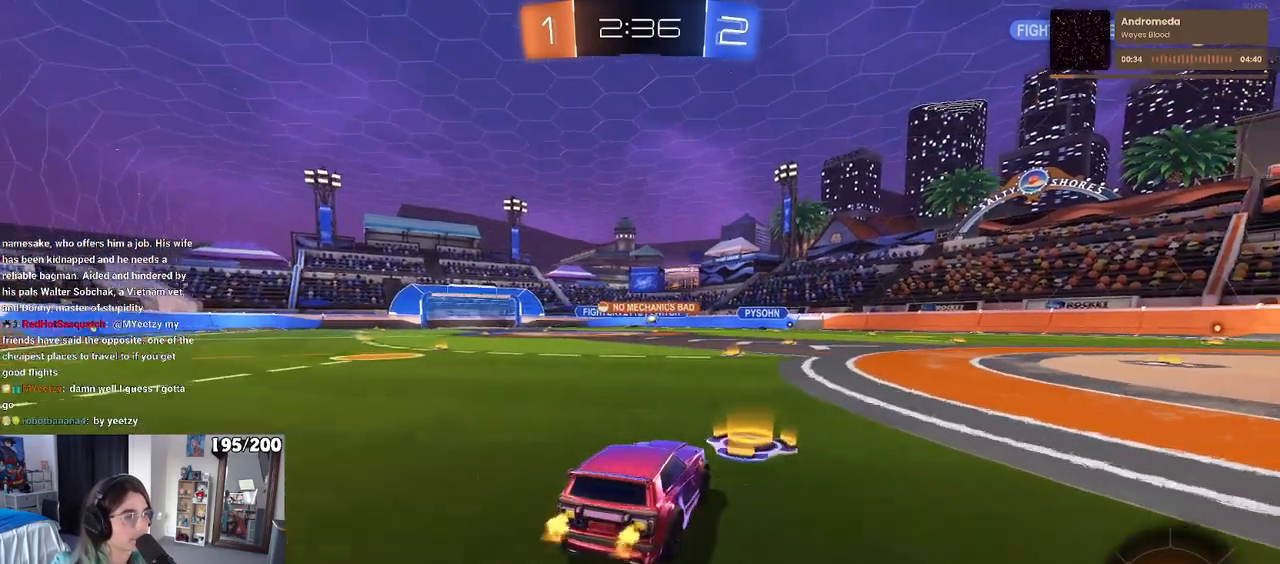
{"buttons": [], "left_stick": "center", "right_stick": "center", "events": [[33, "left_stick", "left"], [167, "left_stick", "center"]]}
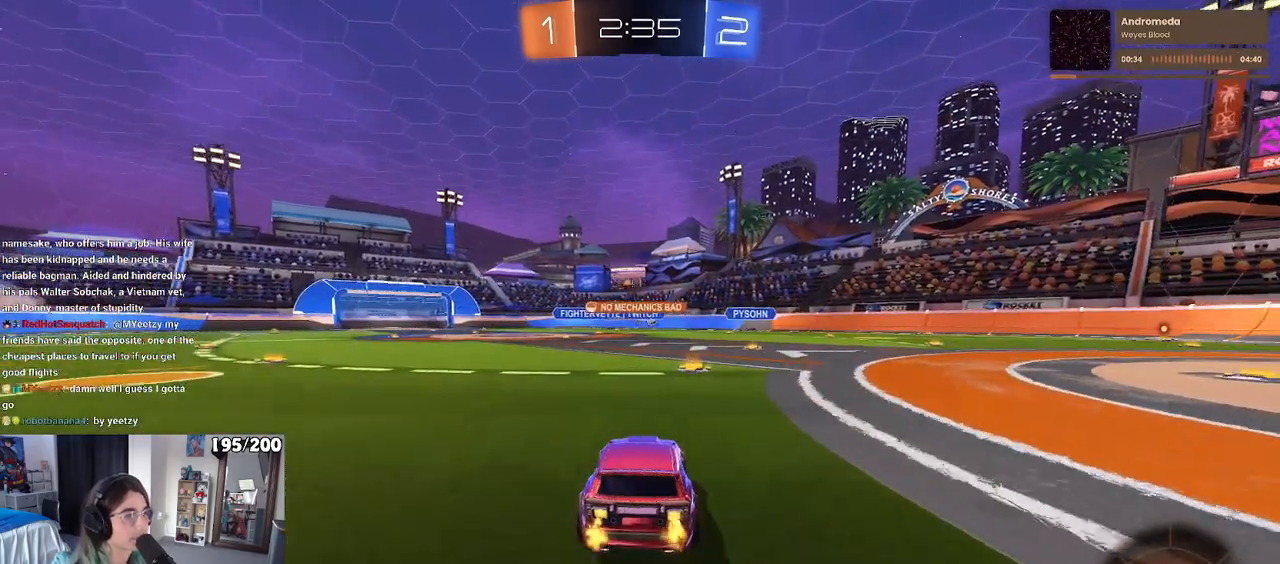
{"buttons": ["CROSS"], "left_stick": "up", "right_stick": "center", "events": [[167, "left_stick", "right"], [450, "CROSS", "down"], [467, "left_stick", "up"]]}
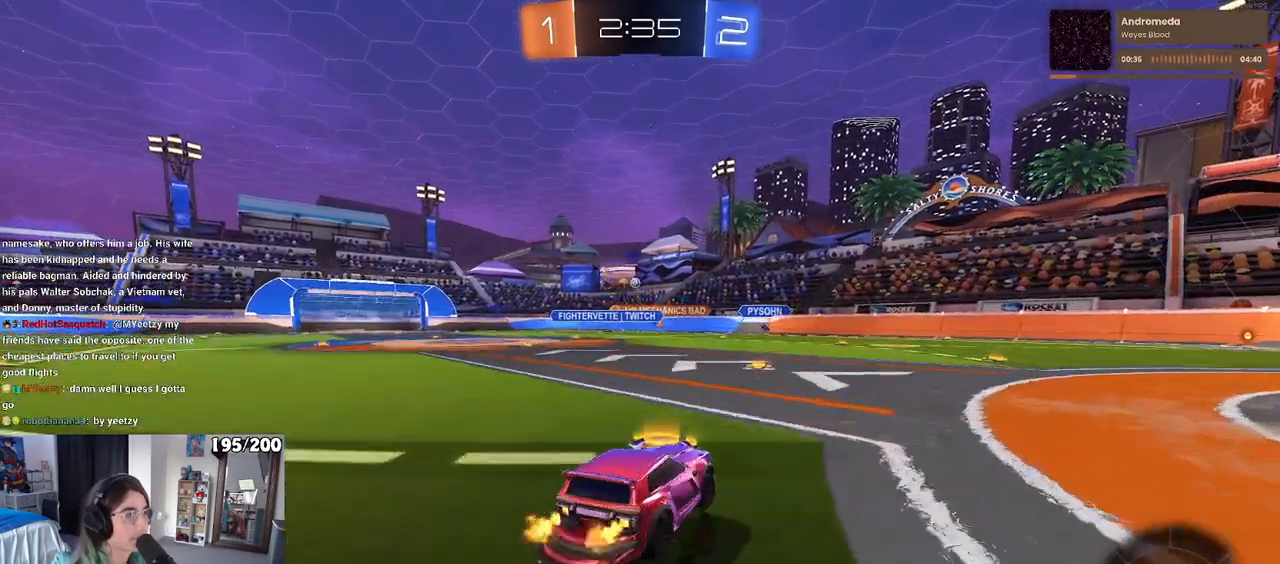
{"buttons": ["SQUARE"], "left_stick": "down", "right_stick": "center", "events": [[33, "CROSS", "up"], [100, "CROSS", "down"], [150, "SQUARE", "down"], [150, "left_stick", "down"], [183, "CROSS", "up"]]}
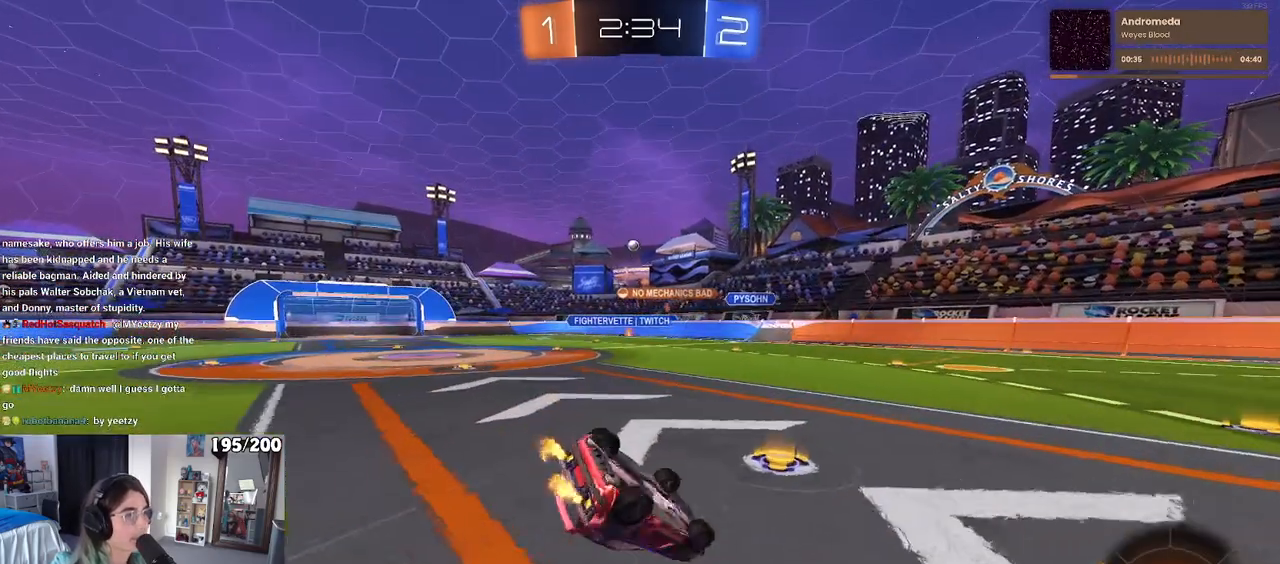
{"buttons": ["SQUARE"], "left_stick": "down-left", "right_stick": "center", "events": [[17, "left_stick", "down-left"]]}
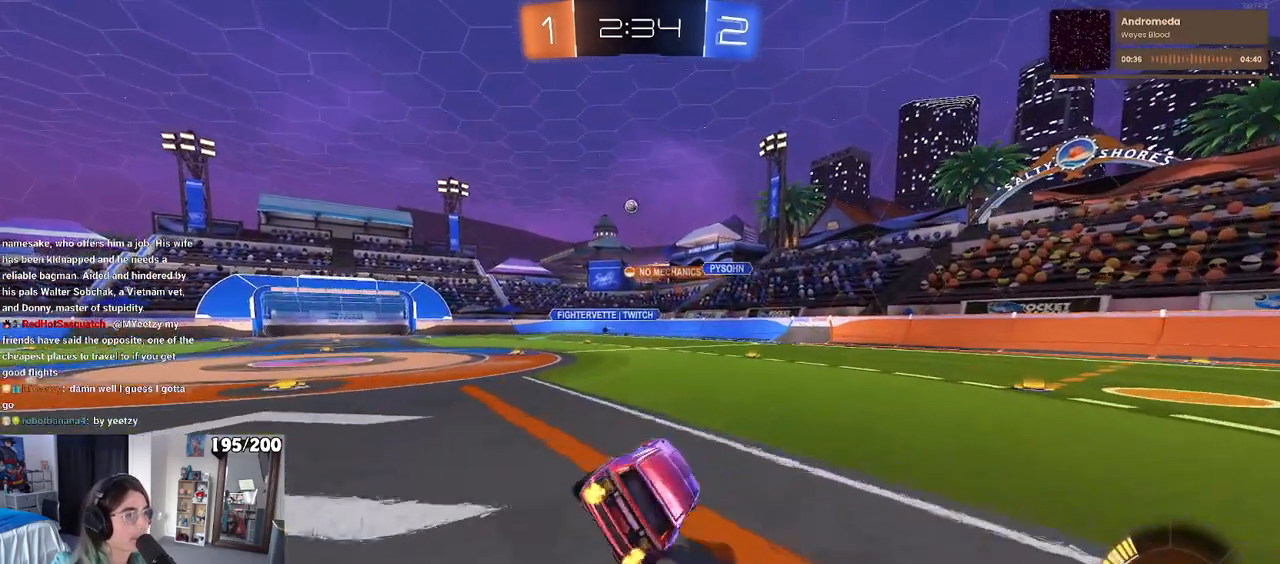
{"buttons": [], "left_stick": "center", "right_stick": "center", "events": [[17, "SQUARE", "up"], [83, "left_stick", "center"]]}
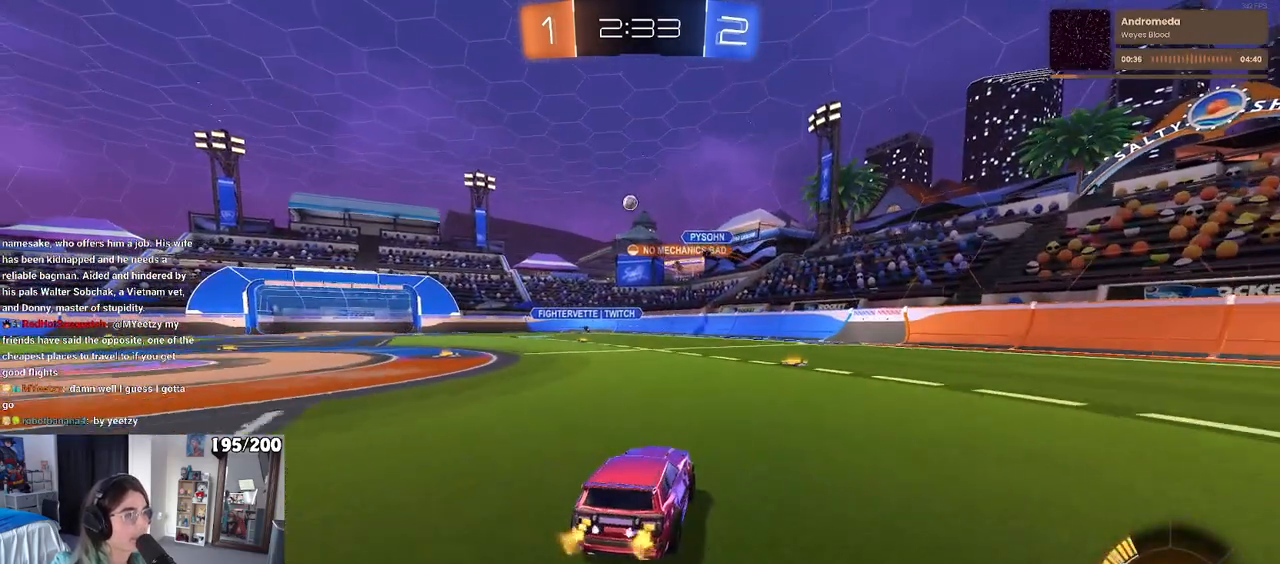
{"buttons": [], "left_stick": "left", "right_stick": "center", "events": [[117, "left_stick", "right"], [300, "left_stick", "center"], [383, "left_stick", "left"], [417, "SQUARE", "down"], [500, "SQUARE", "up"]]}
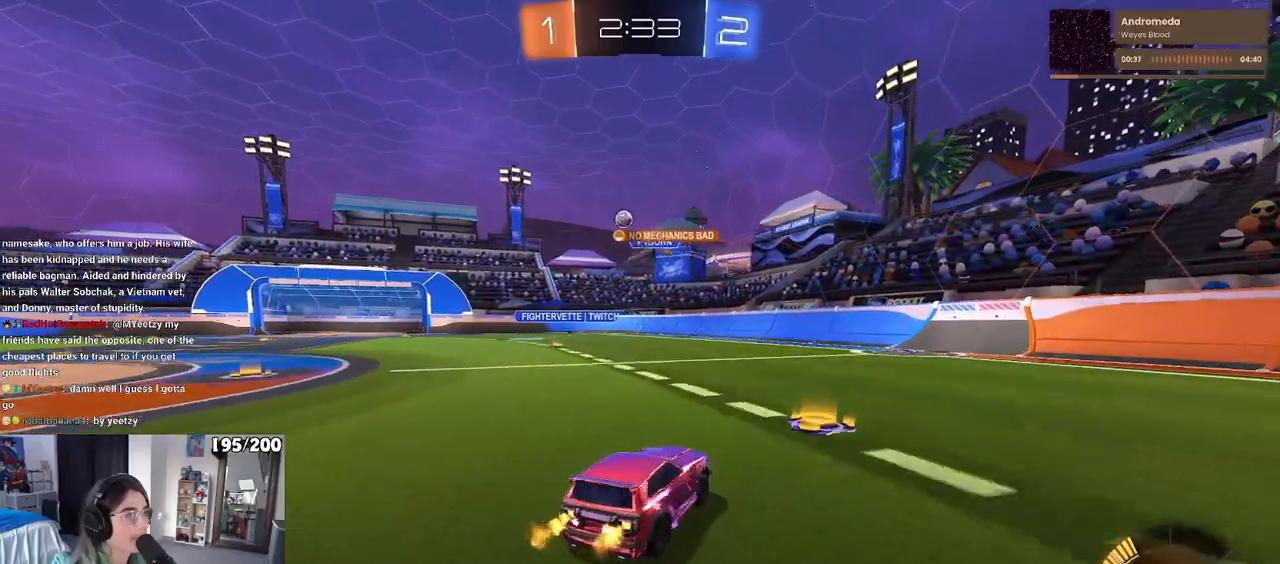
{"buttons": ["R1"], "left_stick": "left", "right_stick": "center", "events": [[117, "R1", "down"]]}
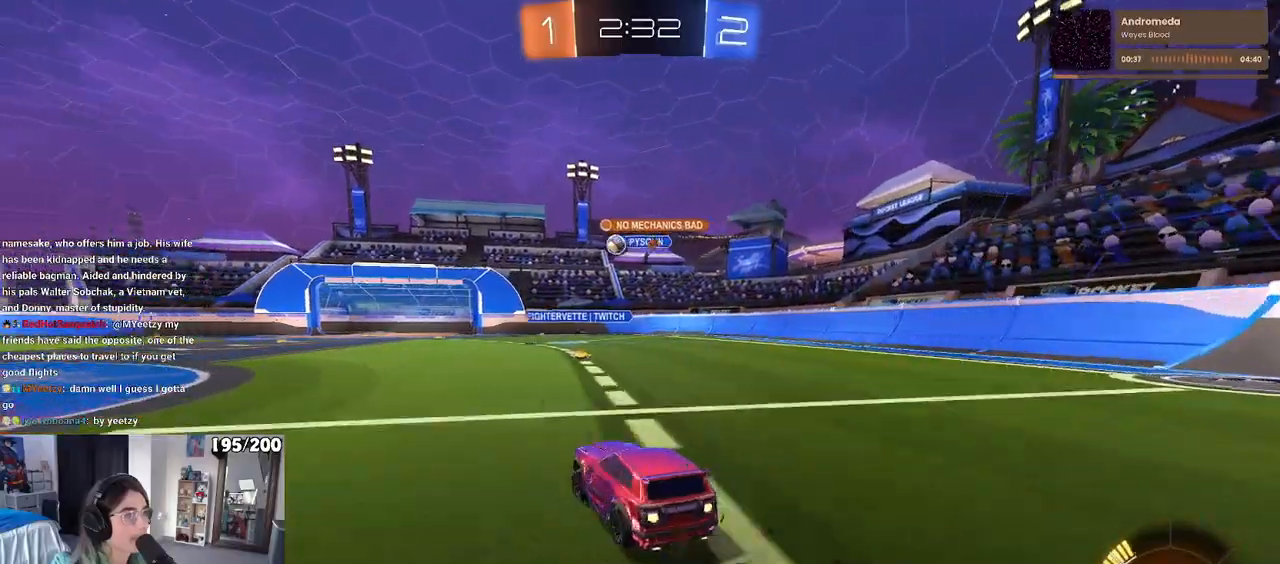
{"buttons": ["R1"], "left_stick": "center", "right_stick": "center", "events": [[467, "left_stick", "center"]]}
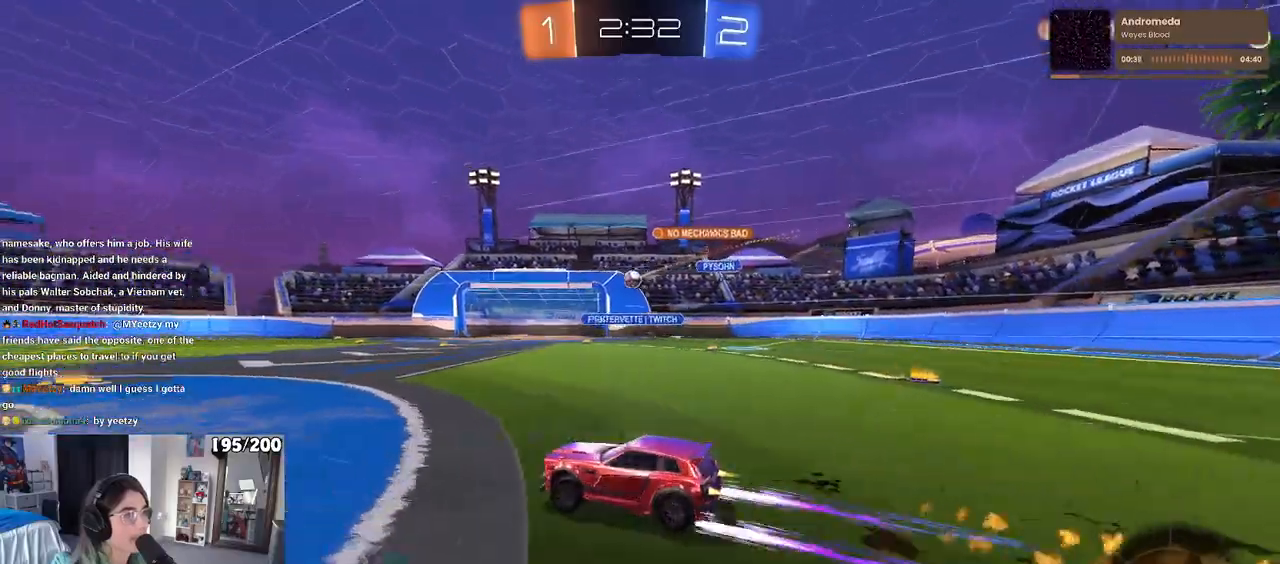
{"buttons": [], "left_stick": "left", "right_stick": "center", "events": [[83, "R1", "up"], [500, "left_stick", "left"]]}
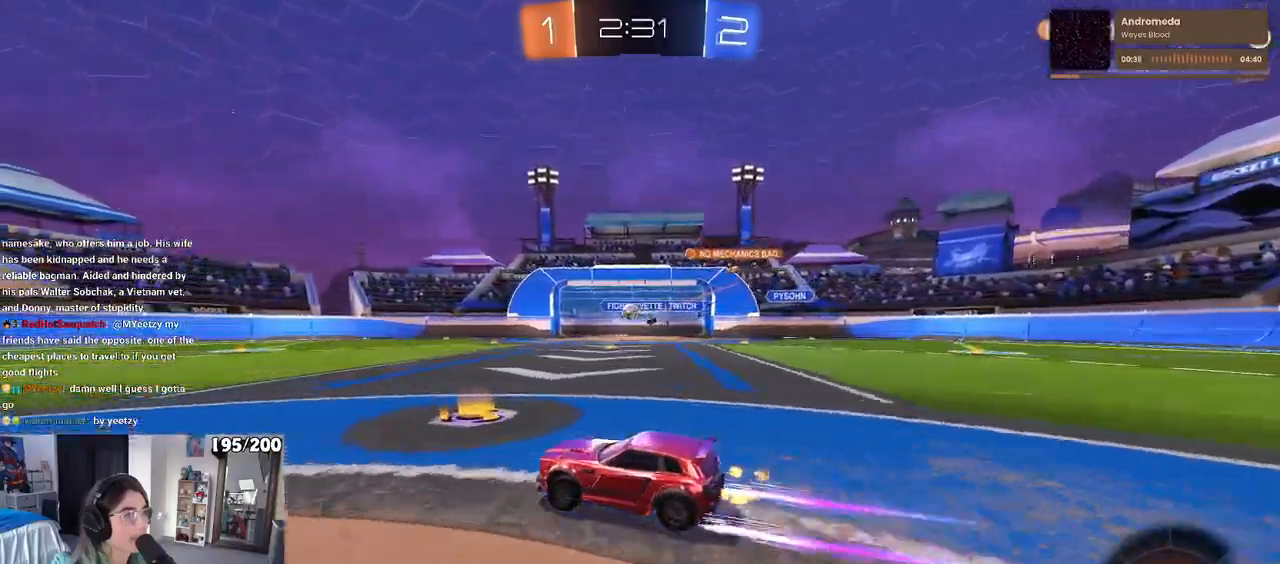
{"buttons": [], "left_stick": "center", "right_stick": "center", "events": [[233, "left_stick", "center"], [333, "R1", "down"], [483, "R1", "up"]]}
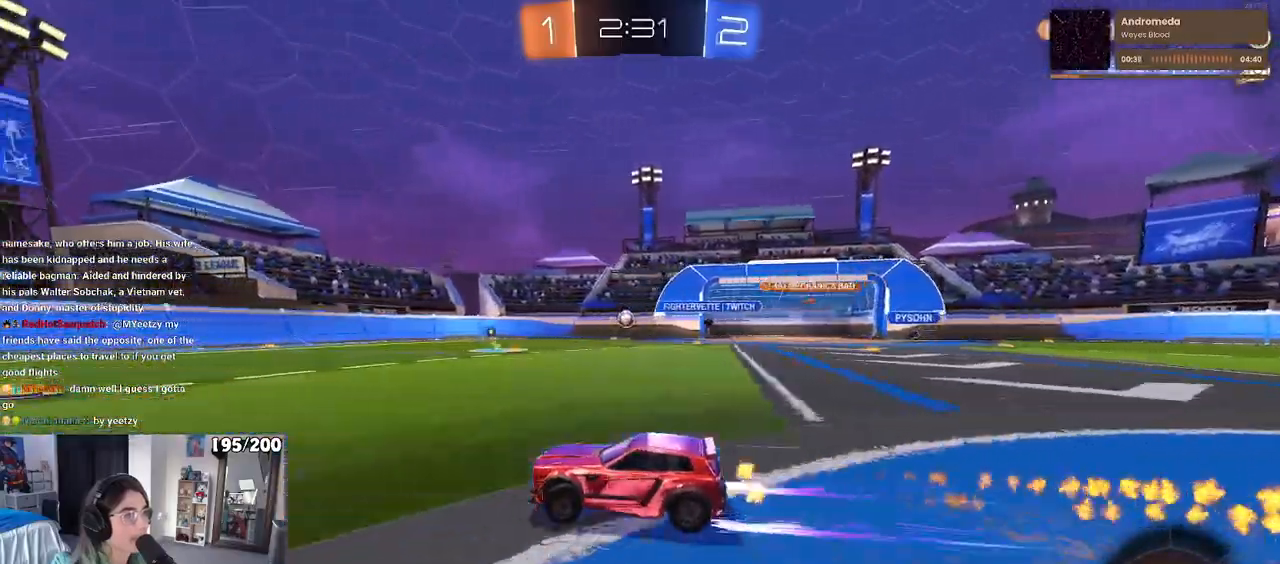
{"buttons": [], "left_stick": "center", "right_stick": "center", "events": []}
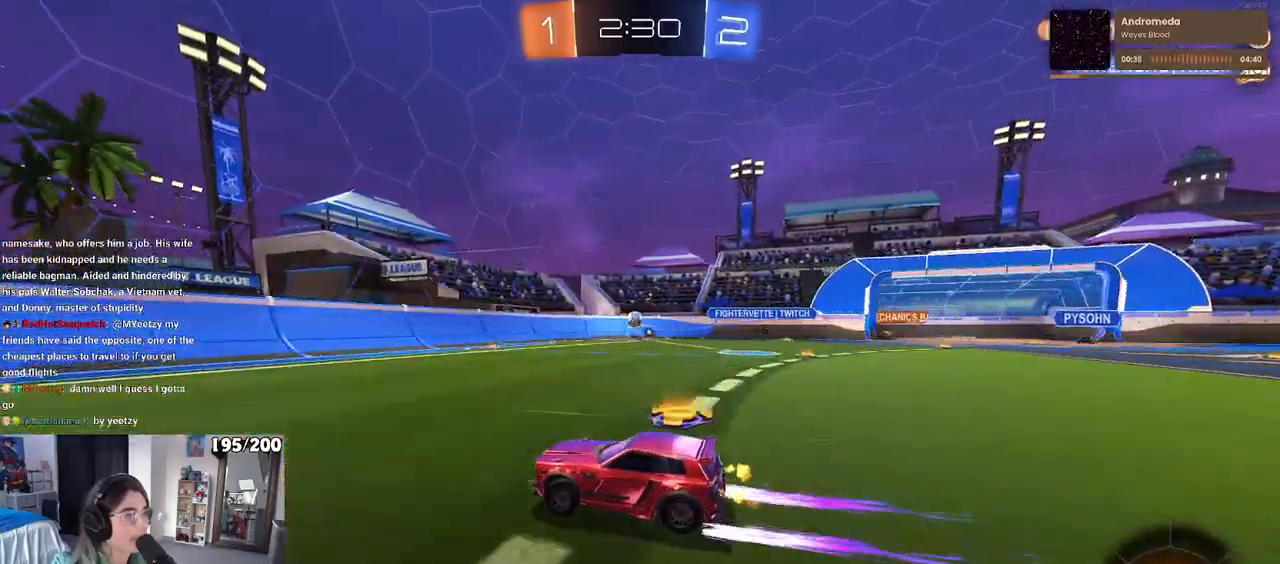
{"buttons": [], "left_stick": "right", "right_stick": "center", "events": [[233, "left_stick", "right"]]}